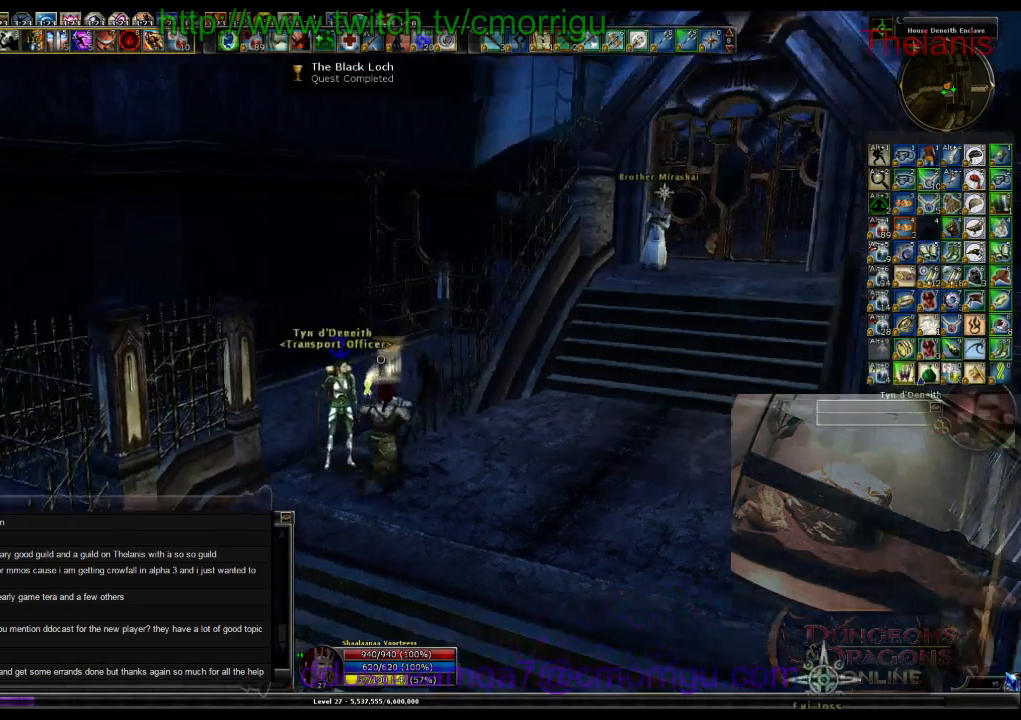
Gameplay with keyboard; each line is a JSON object with the keys held at the frame after it. "events" lists presses ("down") and releases ("up") of ".", "/", "0", "1", "2", "3", "4", "5", "6", "7", "8", "9", "a", "b", "backslash", "backspace", "c", "caps_lock", "comma", "ctrl_l", "ctrl_r", "d", "e", "equals", "escape", "f", "f1", "f10", "f11", "f12", "f2", "f3", "f4", "f5", "f6", "f7", "f8", "f9", "g", "h", "i", "j", "k", "l", "lbracket", "m", "minus", "n", "o", "p", "q", "quote", "r", "rbracket", "return", "s", "semicolon", "shift_l", "shift_r", "space", "t", "tab", "tilde", "u", "v", "w", "x", "y" and "z" between this image and that frame as [ms after this image, input, new state], when the widget could be followed in between. No other keys are recorded. Mouse input is not recorded.
{"keys": [], "events": [[267, "w", "down"], [367, "d", "up"], [500, "w", "up"]]}
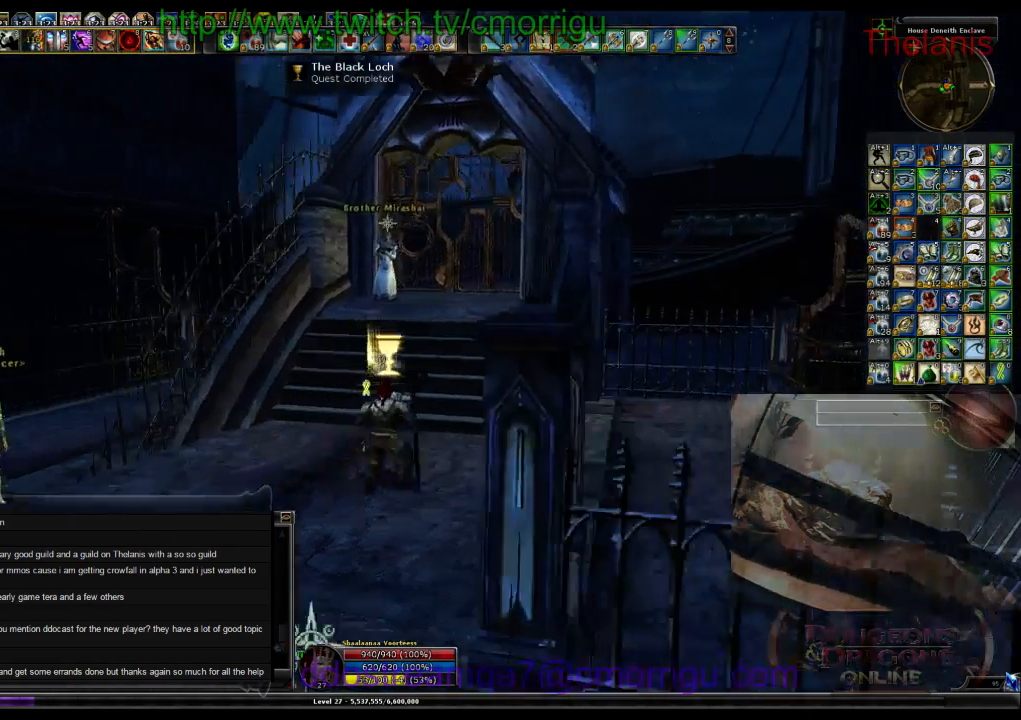
{"keys": [], "events": [[67, "a", "down"], [467, "a", "up"]]}
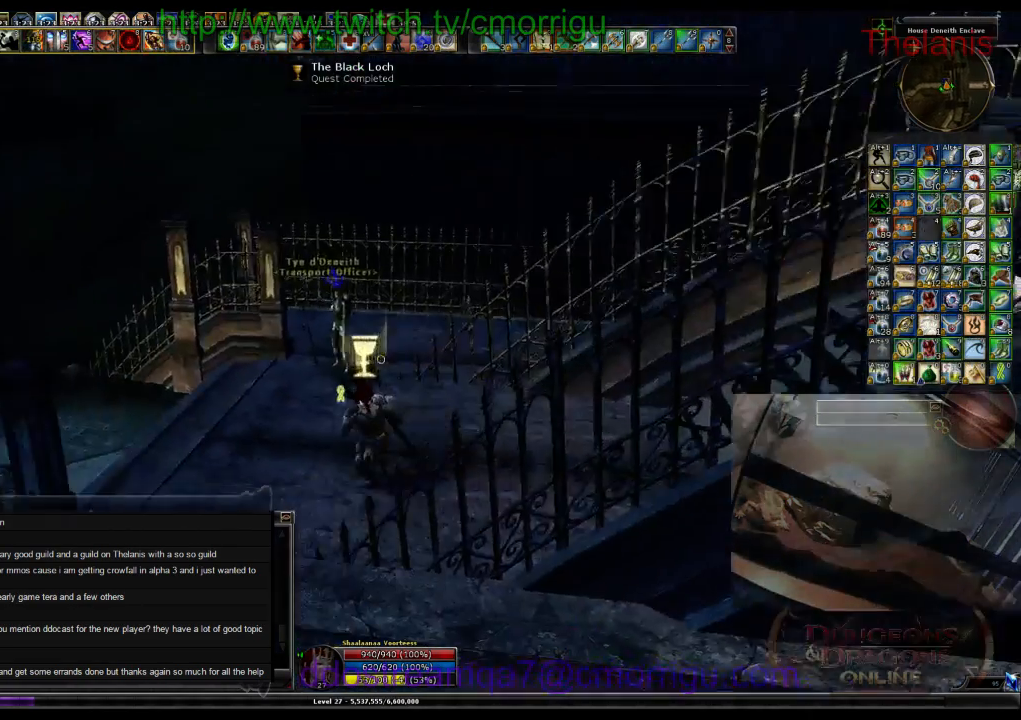
{"keys": [], "events": [[67, "w", "down"], [367, "w", "up"]]}
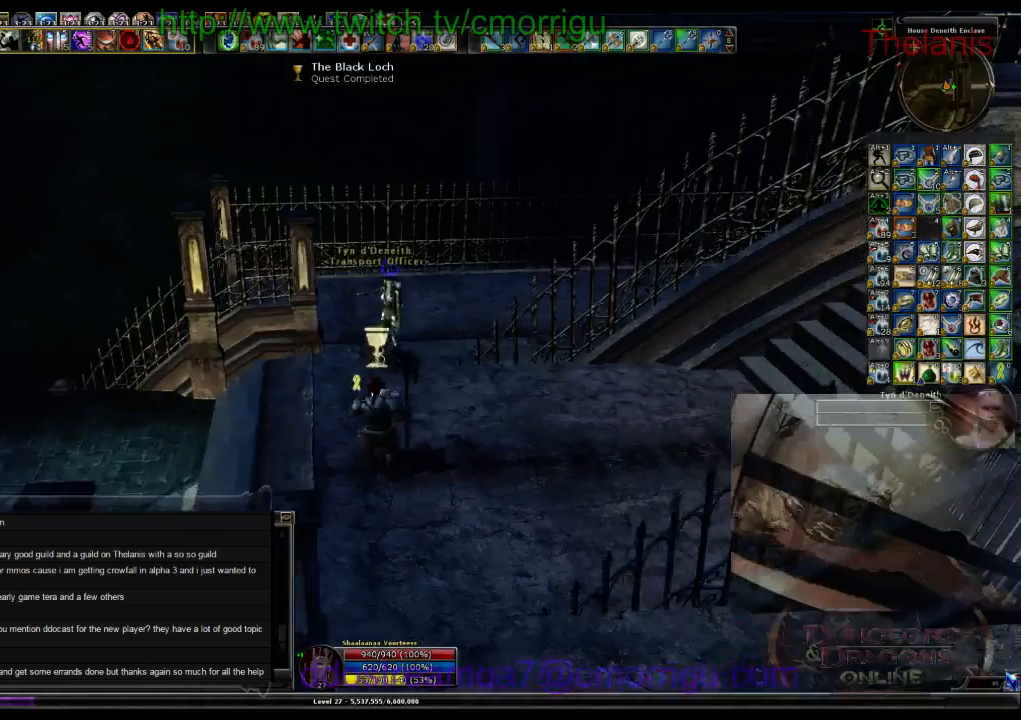
{"keys": [], "events": [[134, "w", "down"], [300, "w", "up"]]}
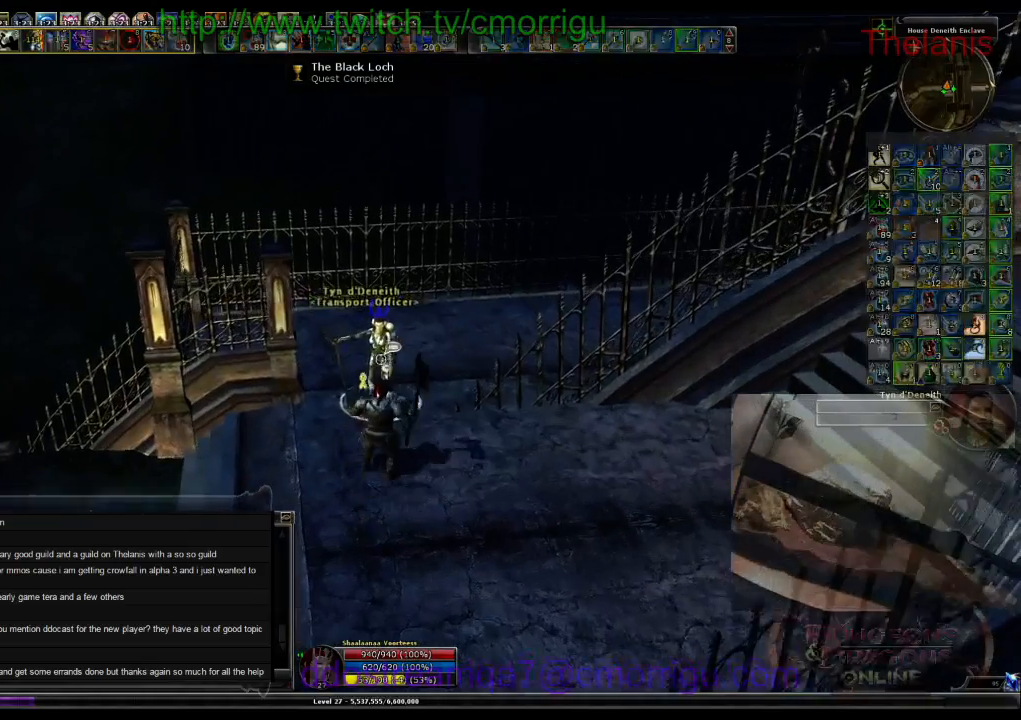
{"keys": [], "events": []}
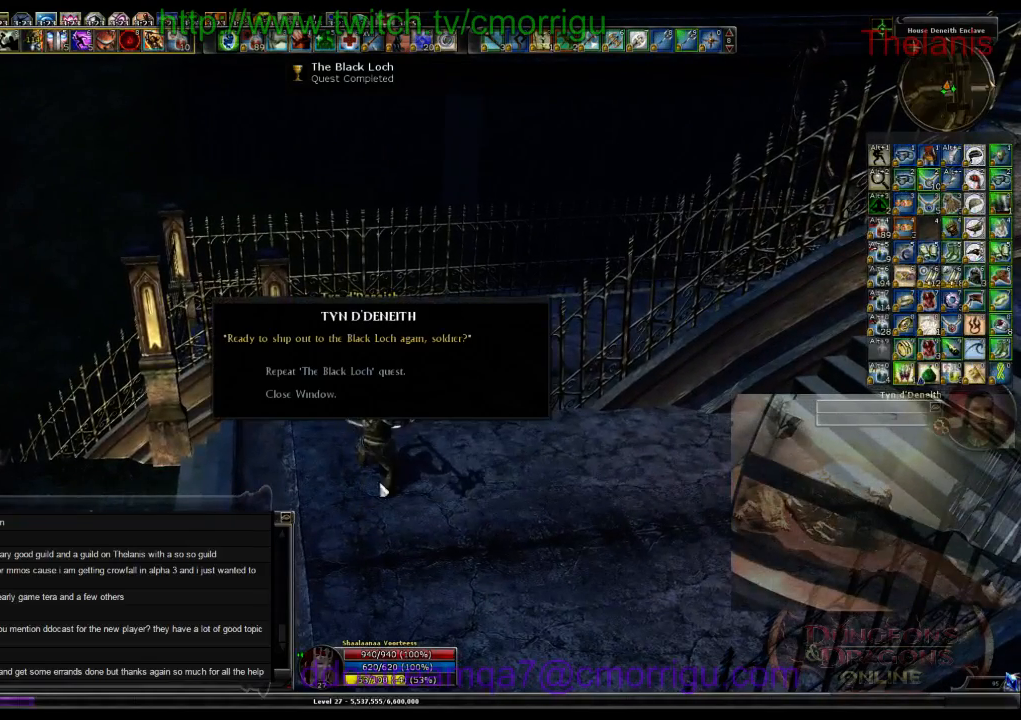
{"keys": [], "events": []}
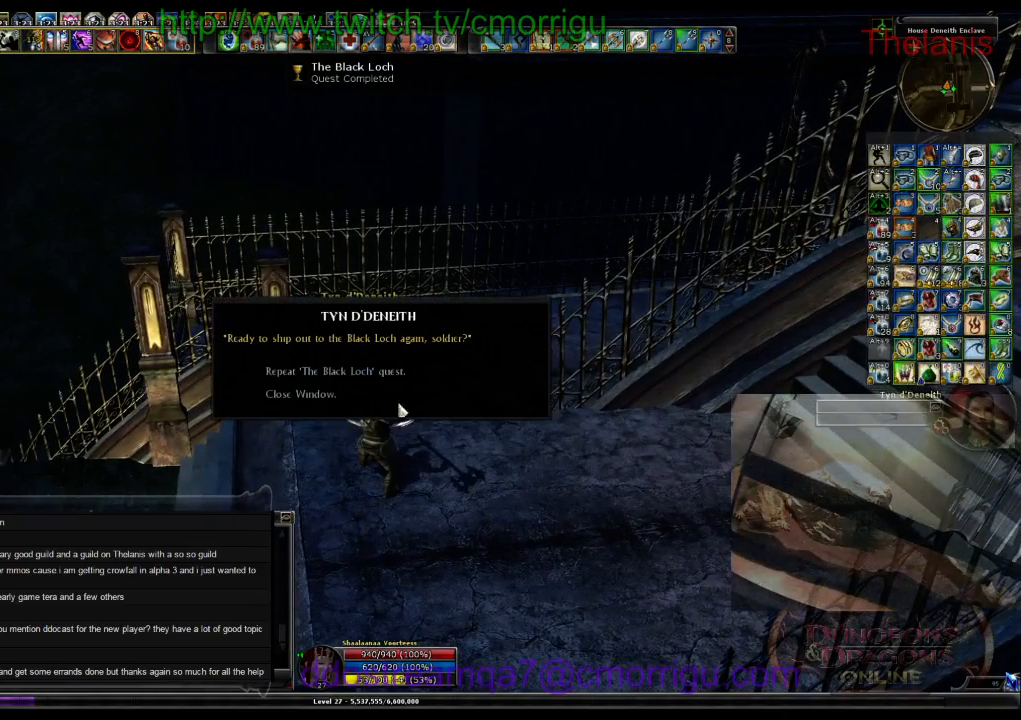
{"keys": [], "events": []}
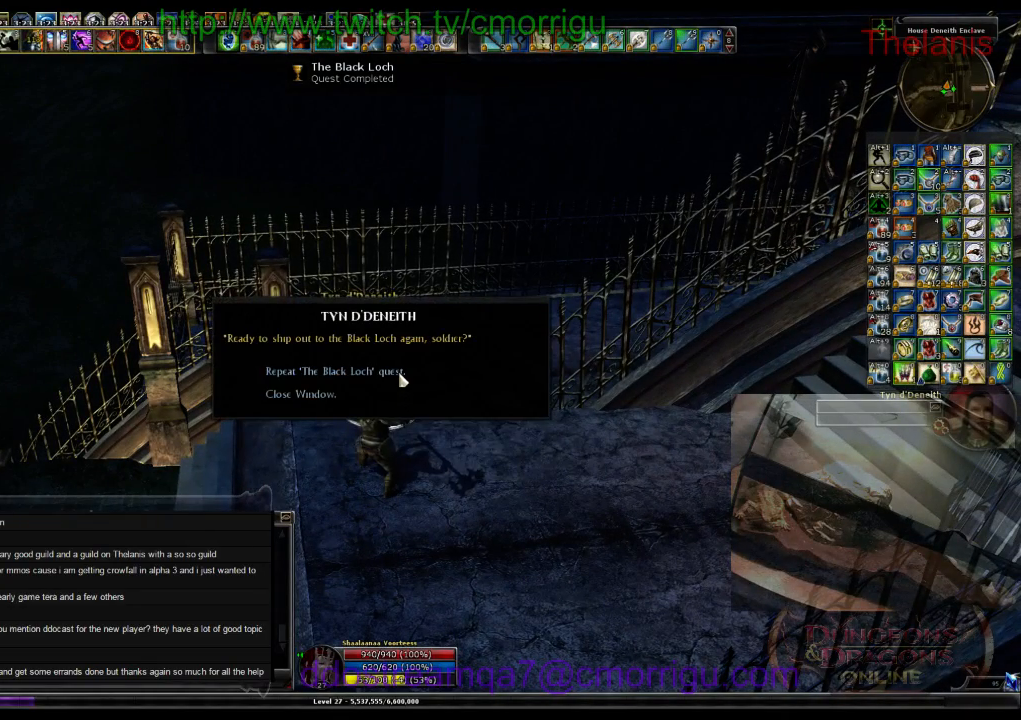
{"keys": [], "events": []}
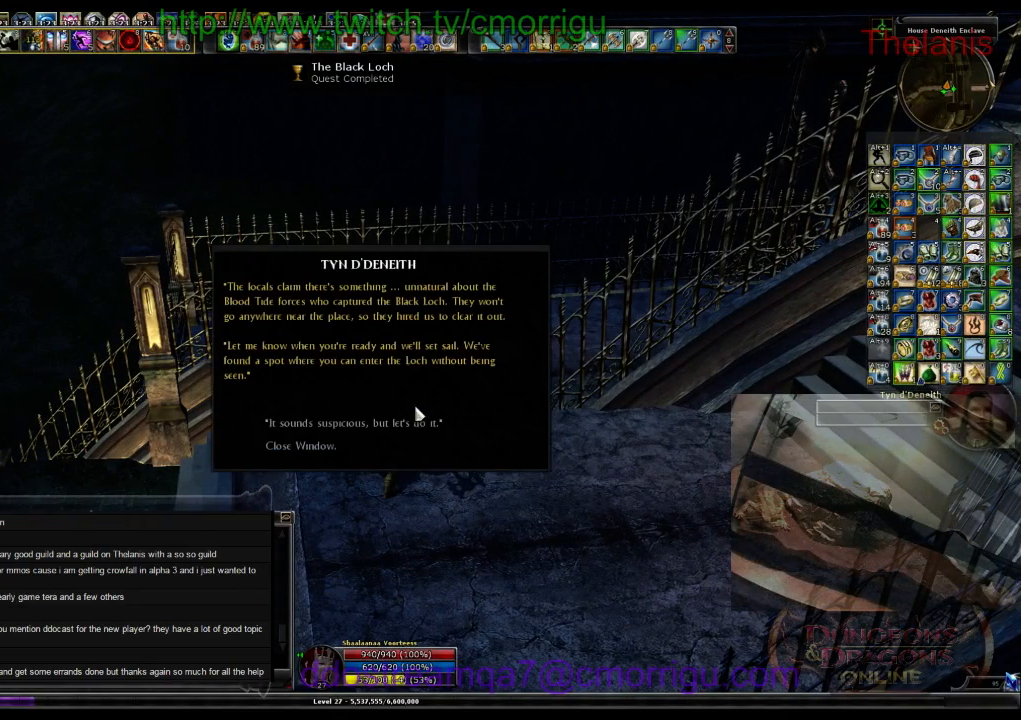
{"keys": [], "events": []}
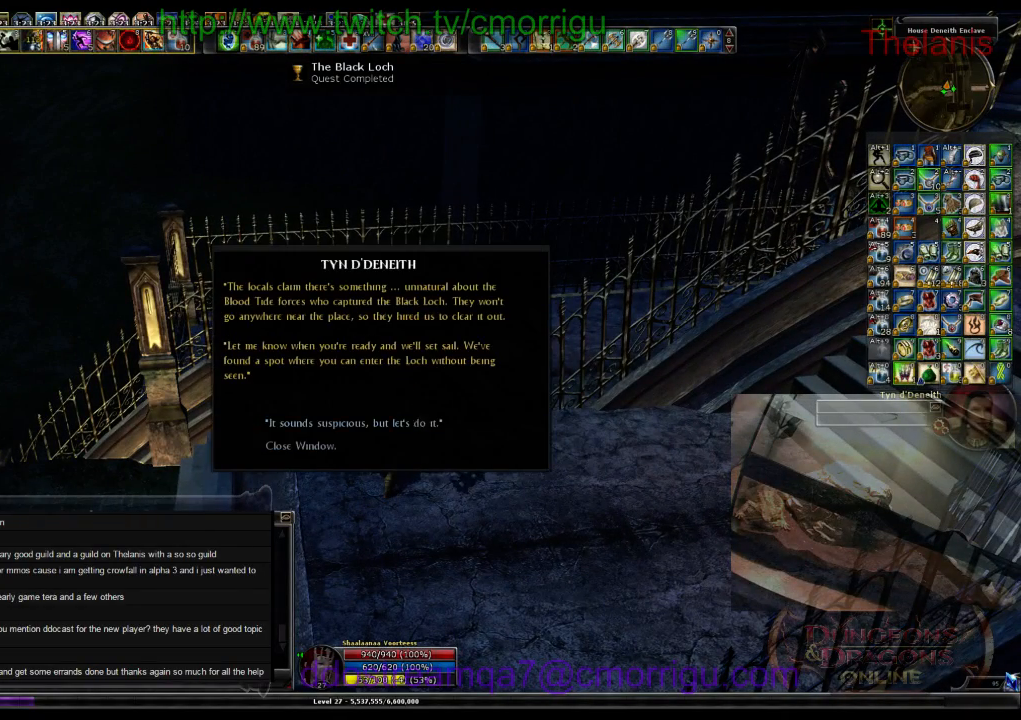
{"keys": ["a"], "events": [[500, "a", "down"]]}
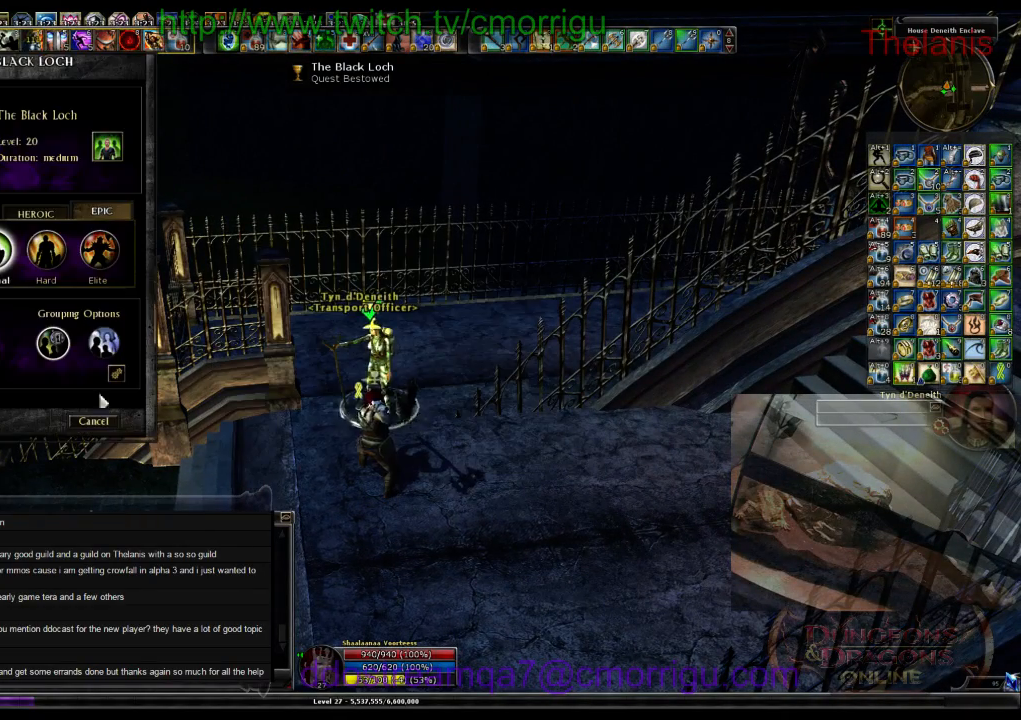
{"keys": ["a", "w"], "events": [[500, "w", "down"]]}
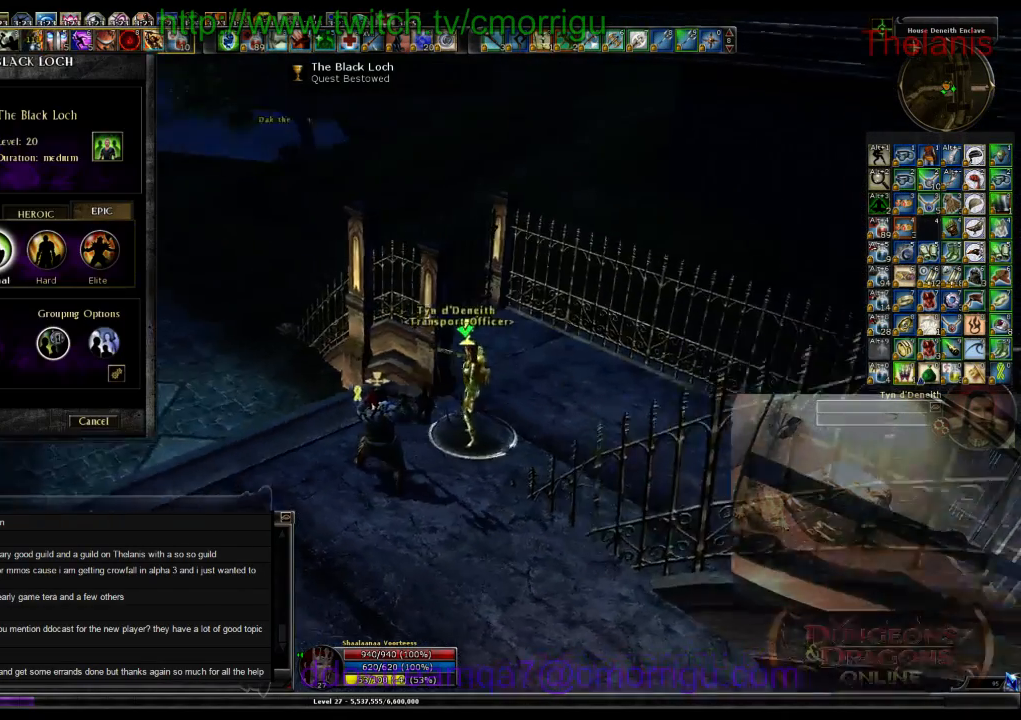
{"keys": ["w"], "events": [[200, "a", "up"]]}
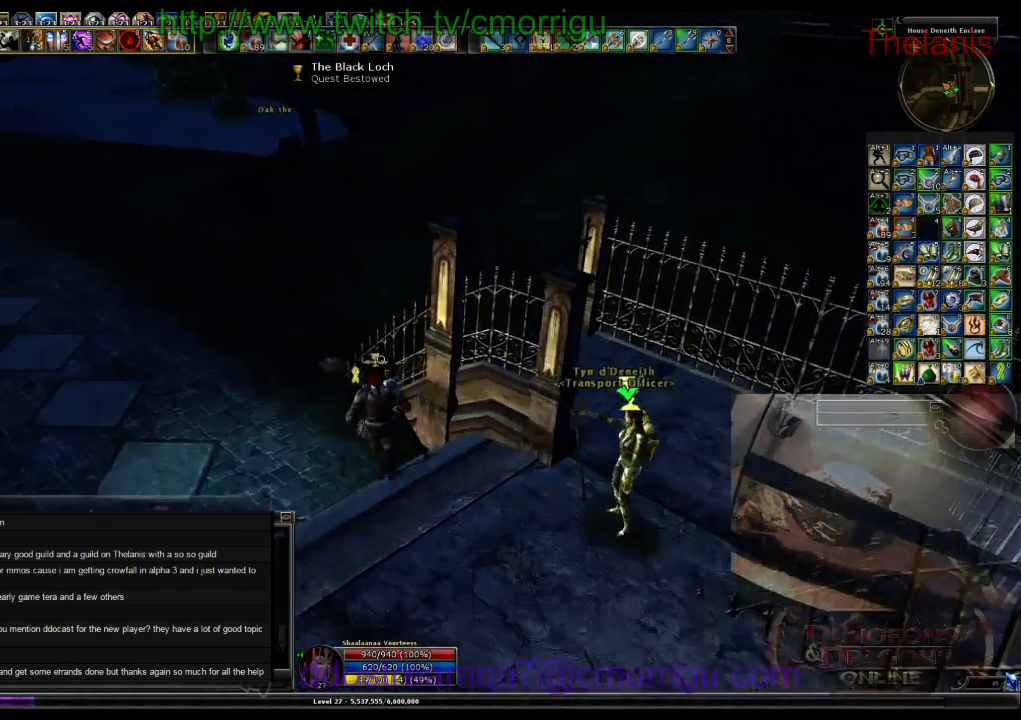
{"keys": ["w"], "events": []}
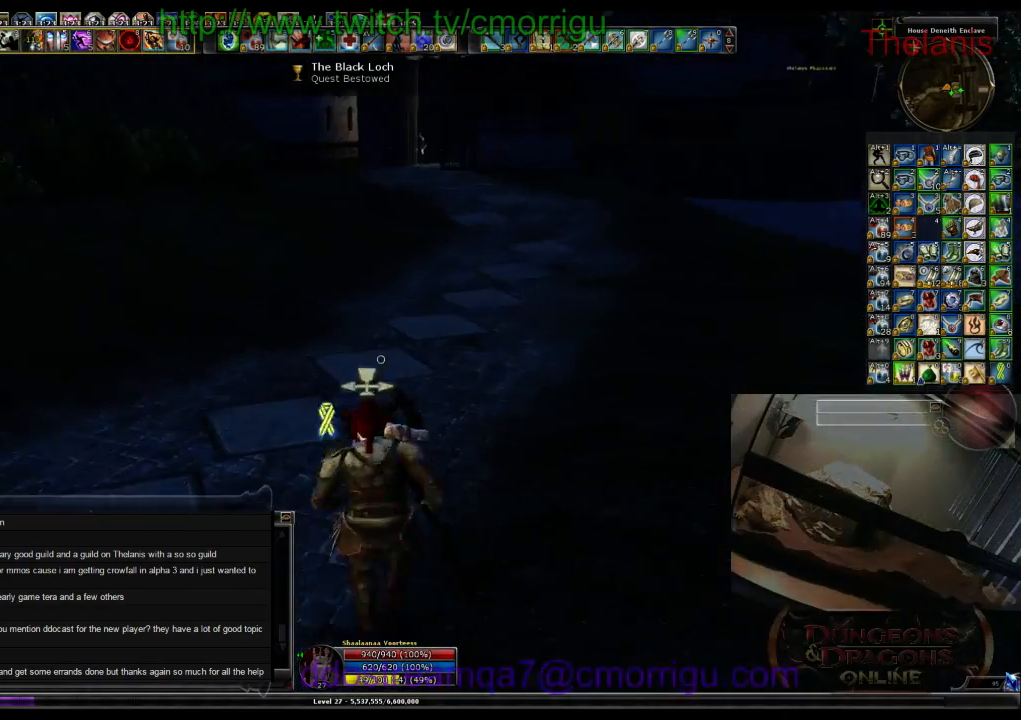
{"keys": ["w"], "events": []}
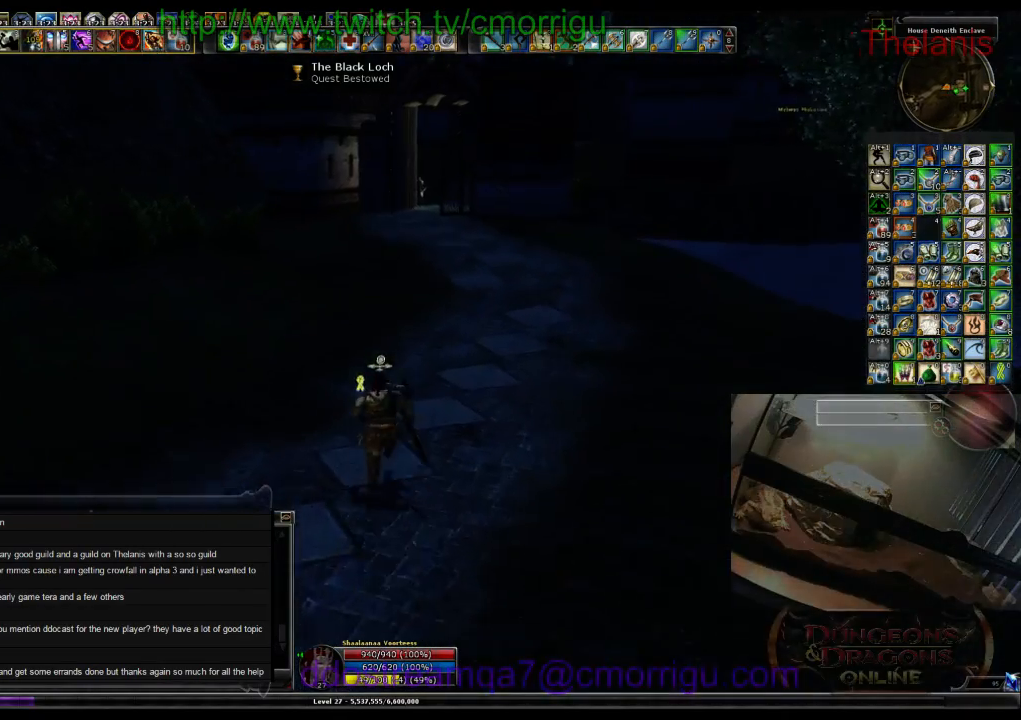
{"keys": ["w"], "events": []}
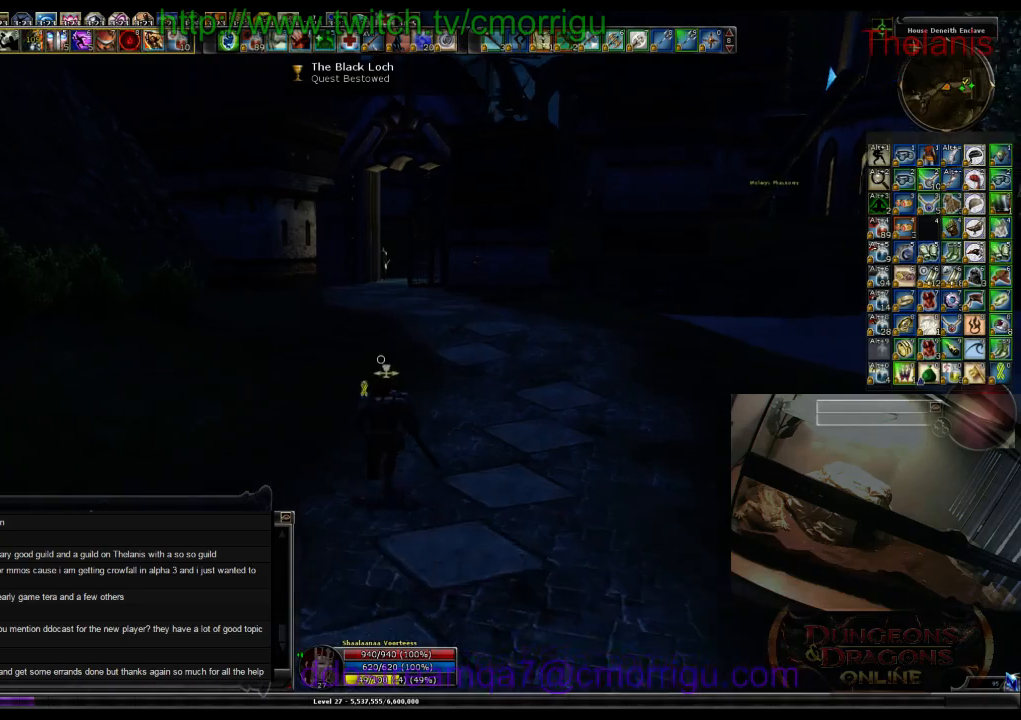
{"keys": ["w"], "events": []}
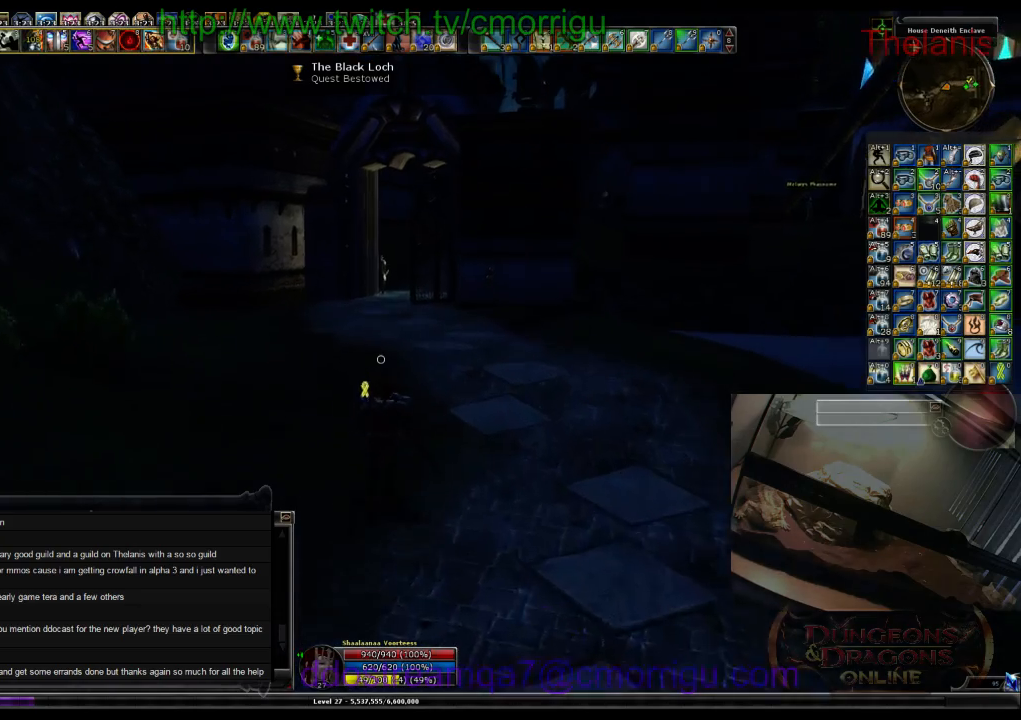
{"keys": ["w"], "events": []}
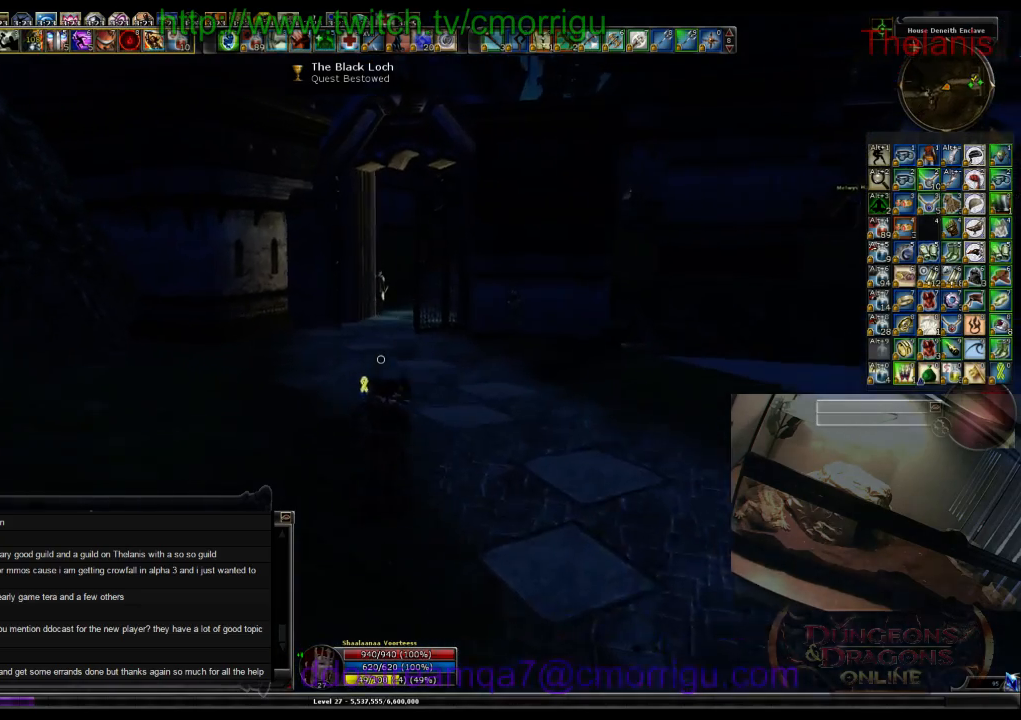
{"keys": ["w"], "events": []}
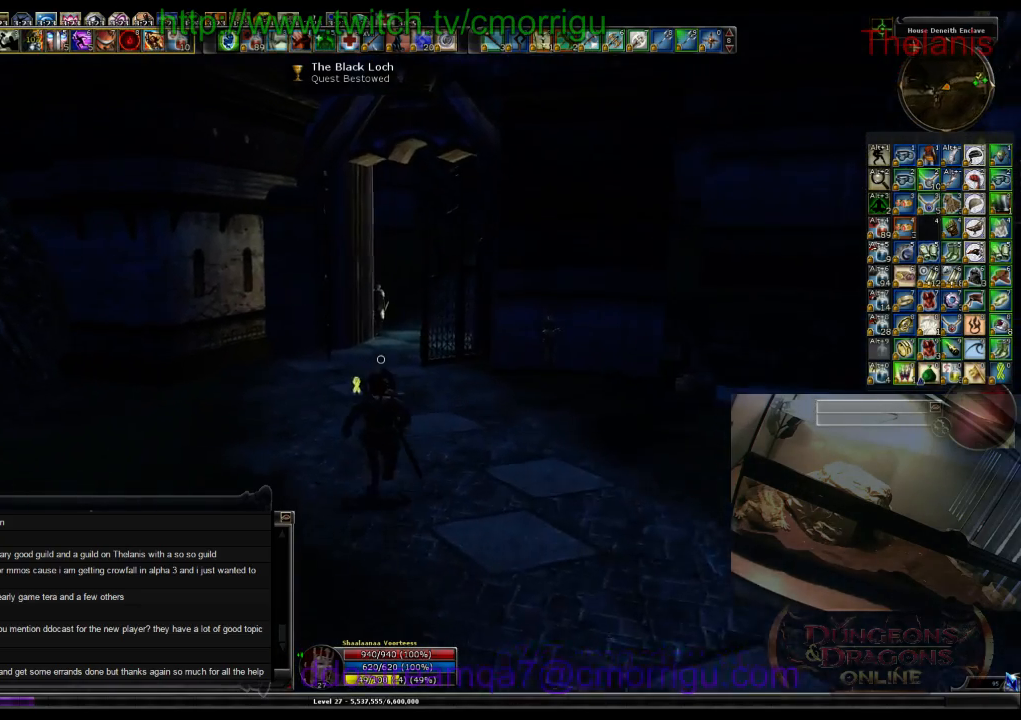
{"keys": ["w"], "events": []}
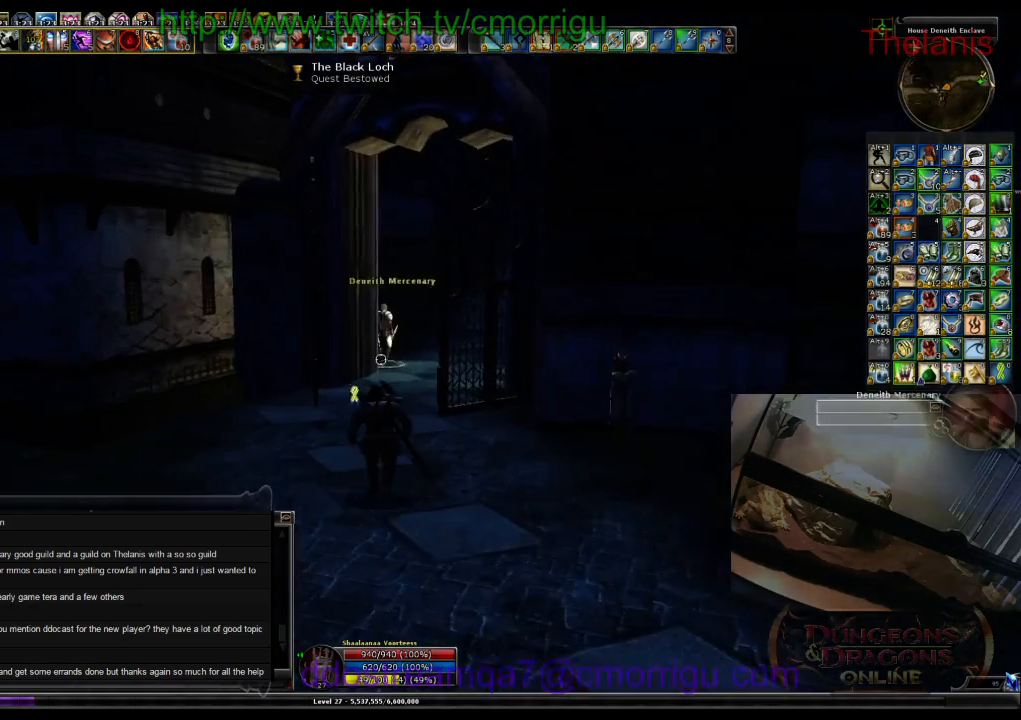
{"keys": ["w"], "events": []}
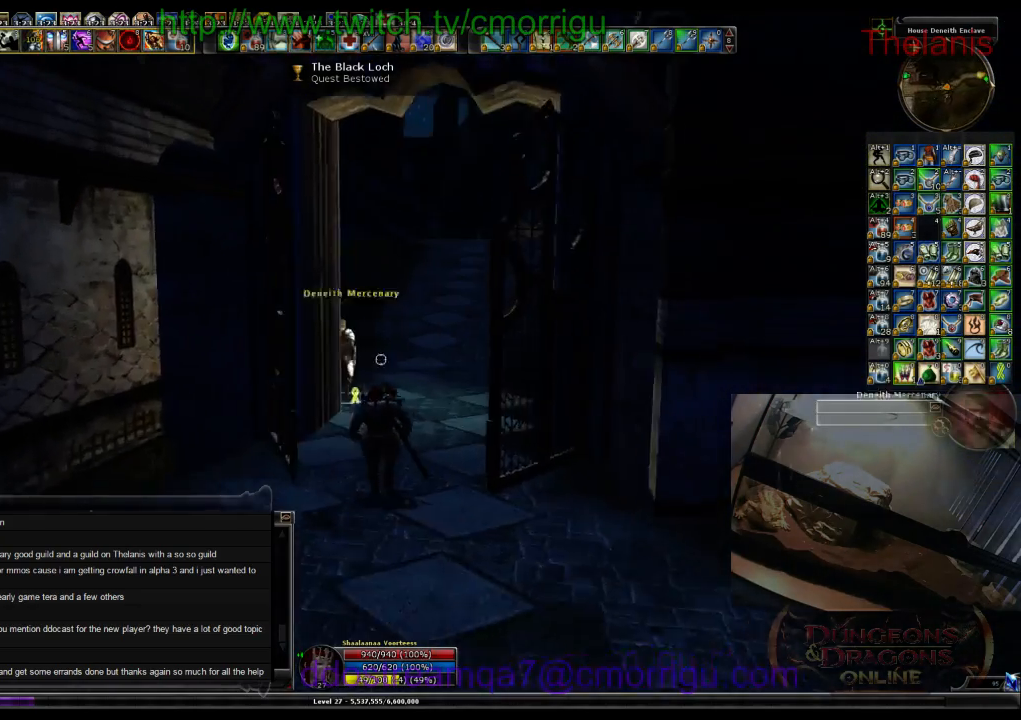
{"keys": ["w"], "events": []}
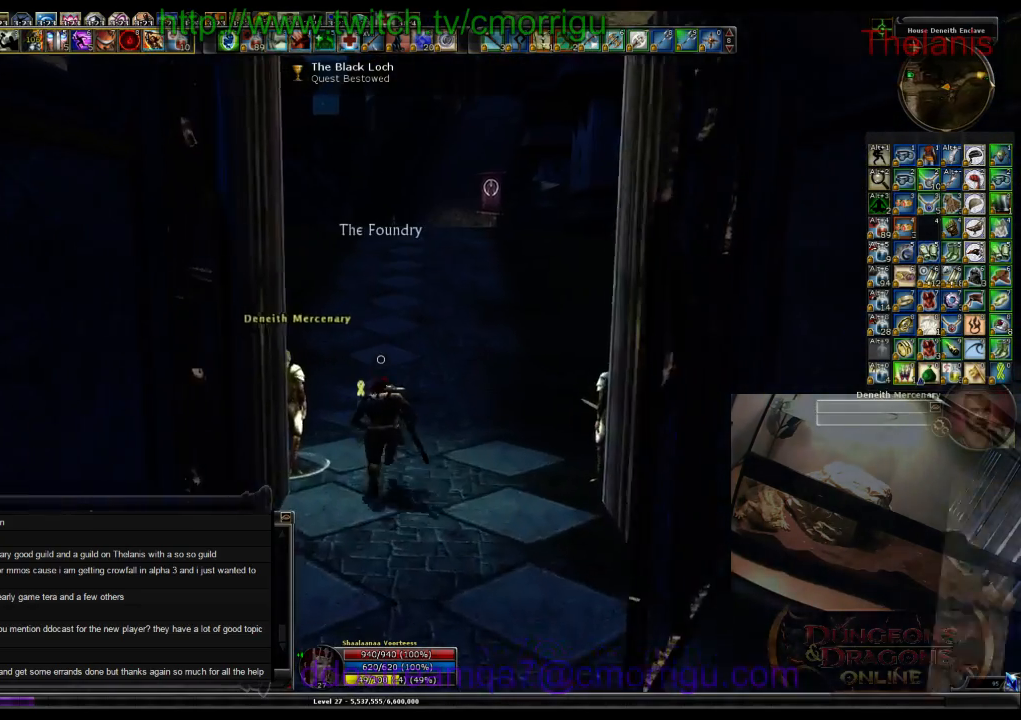
{"keys": ["w"], "events": []}
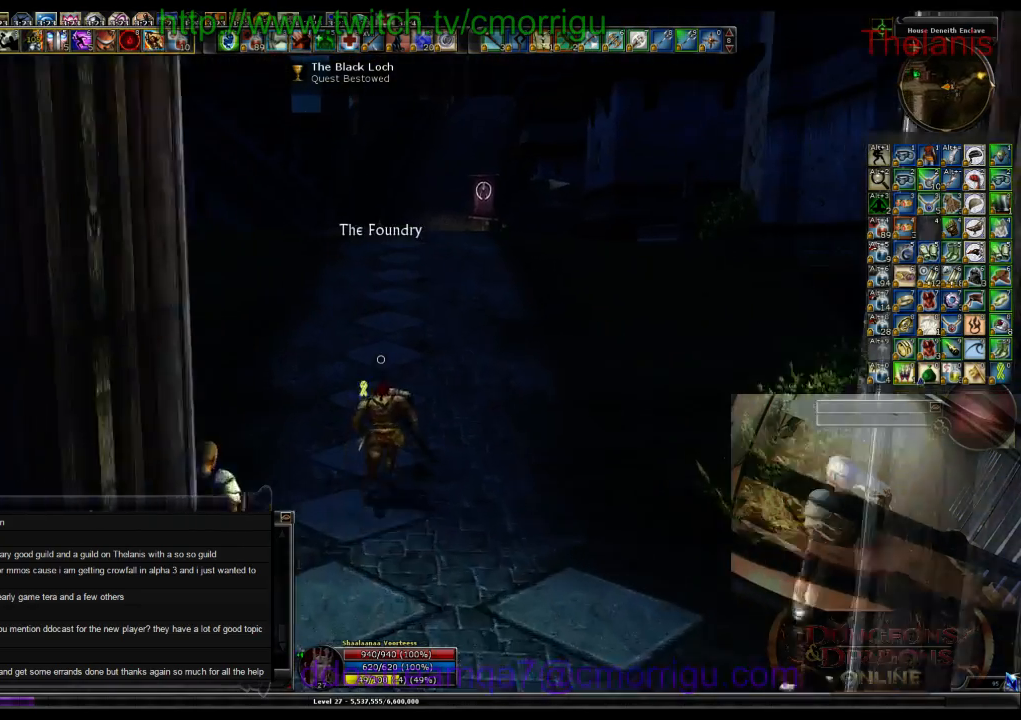
{"keys": ["w"], "events": []}
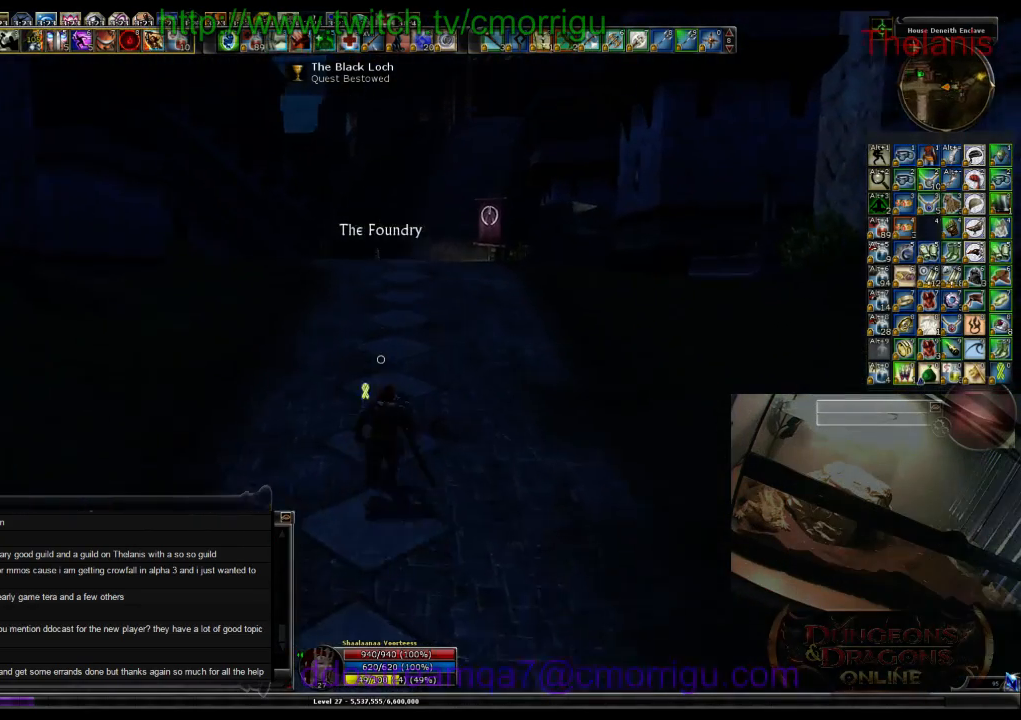
{"keys": ["w"], "events": []}
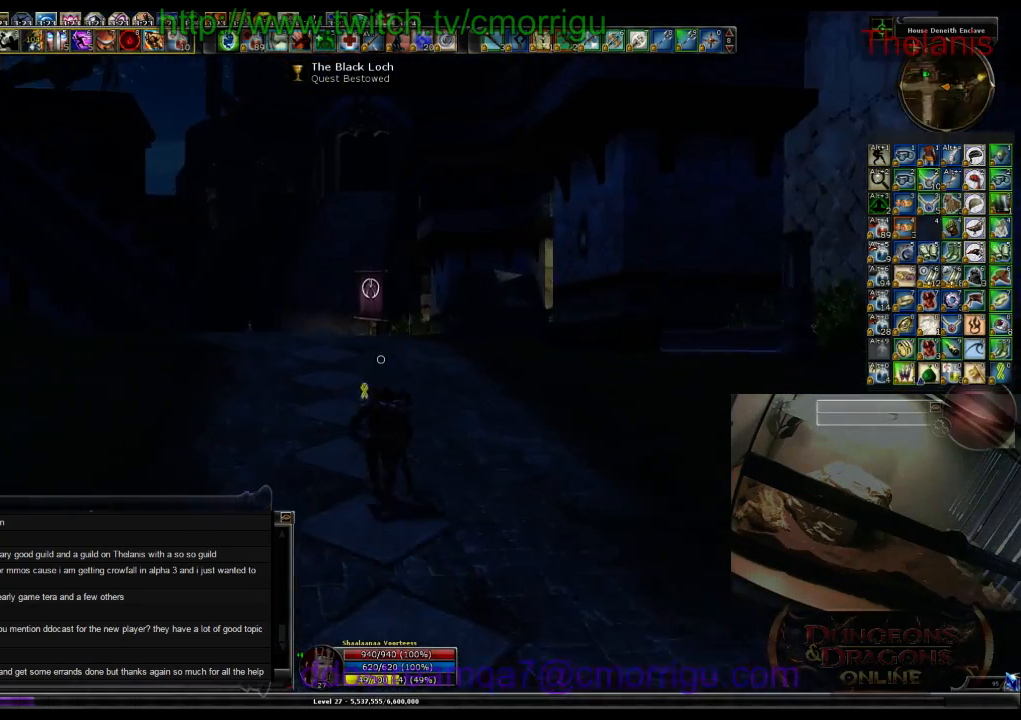
{"keys": ["w"], "events": []}
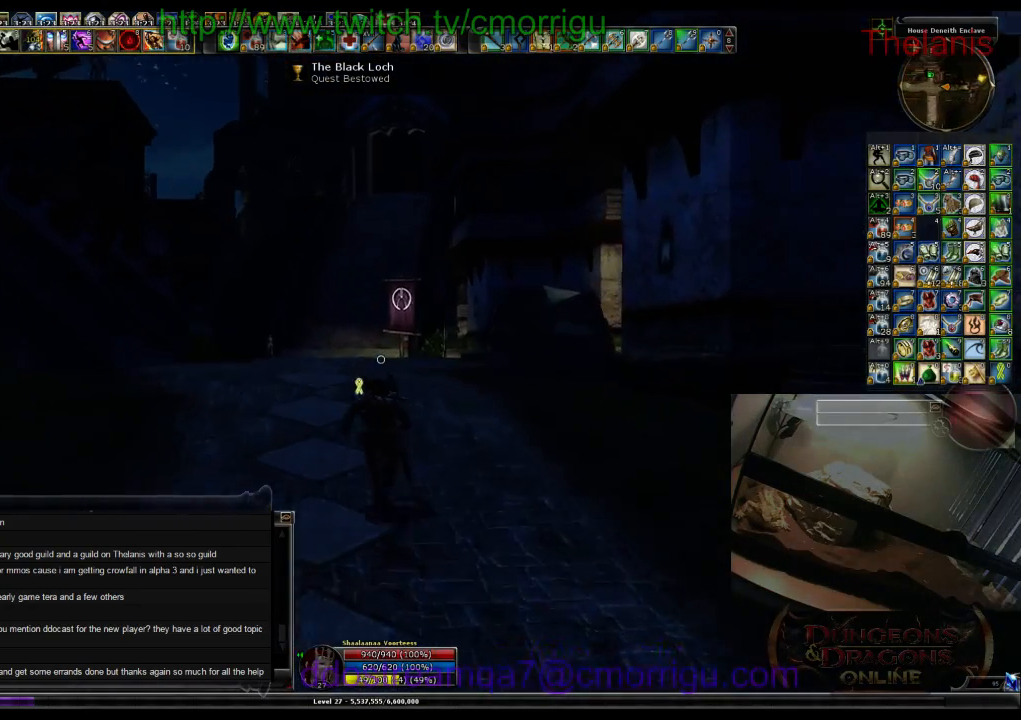
{"keys": ["w"], "events": []}
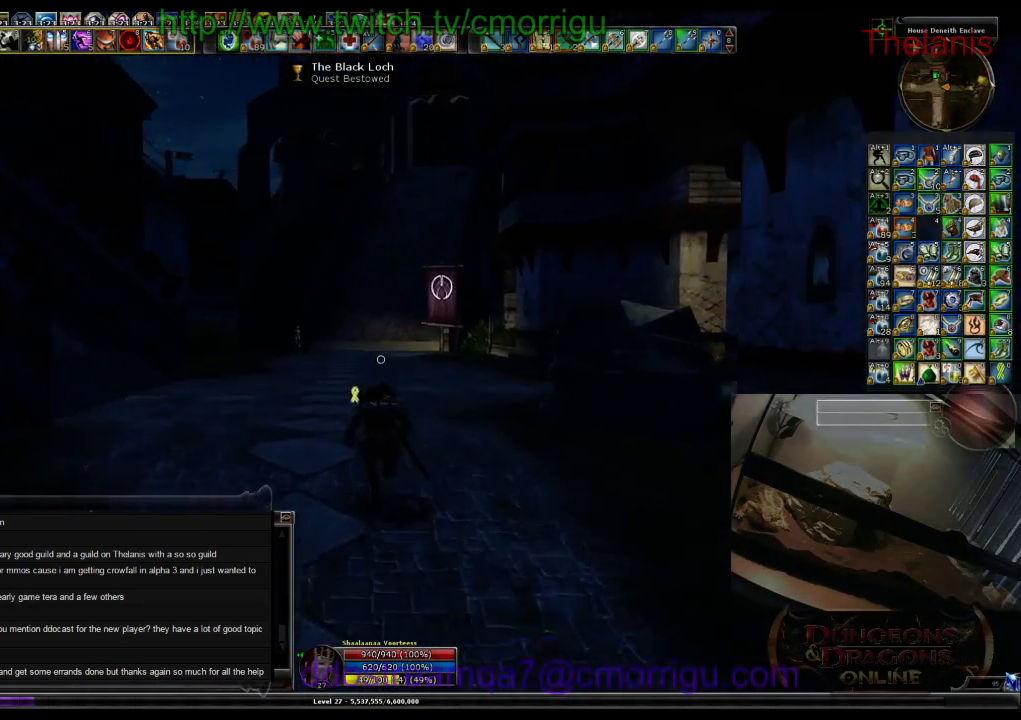
{"keys": ["w"], "events": []}
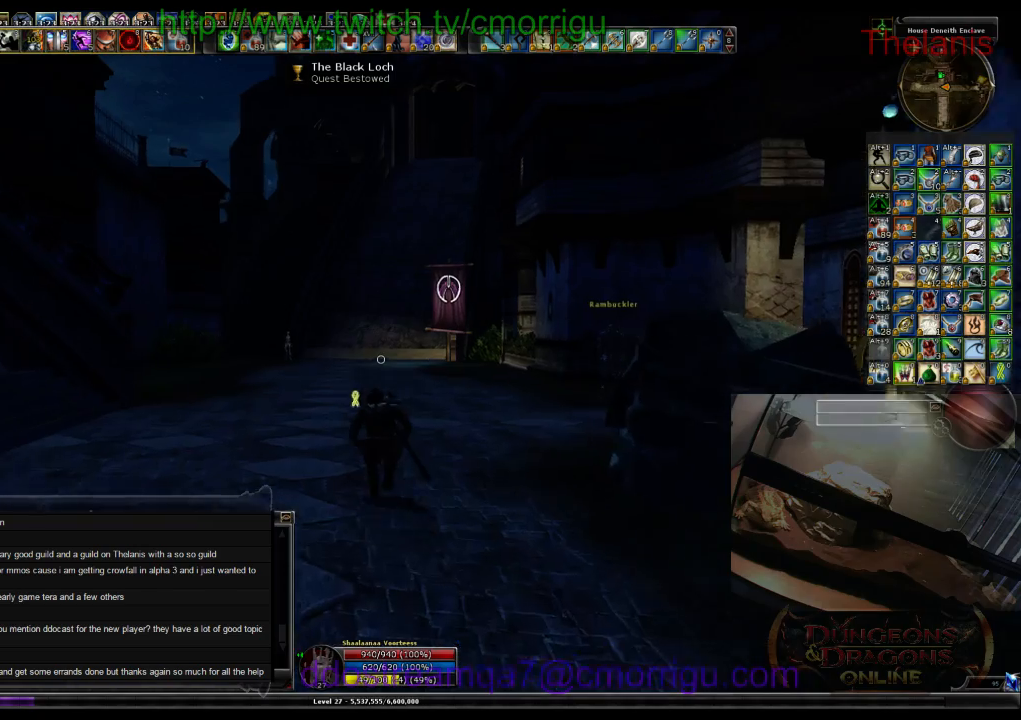
{"keys": ["w"], "events": []}
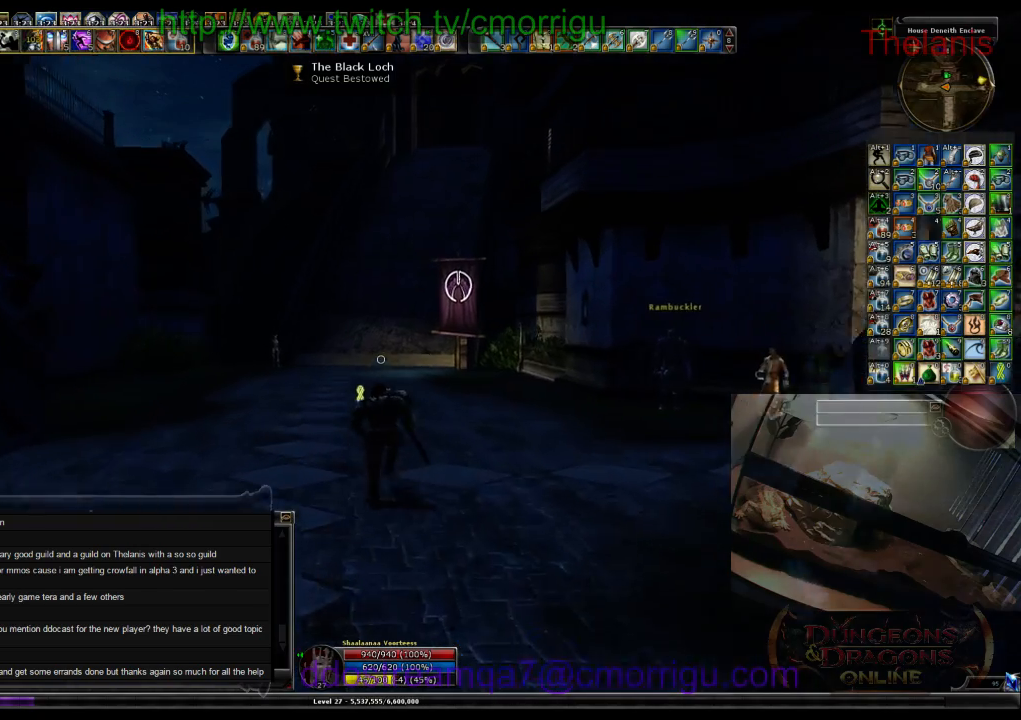
{"keys": ["w"], "events": []}
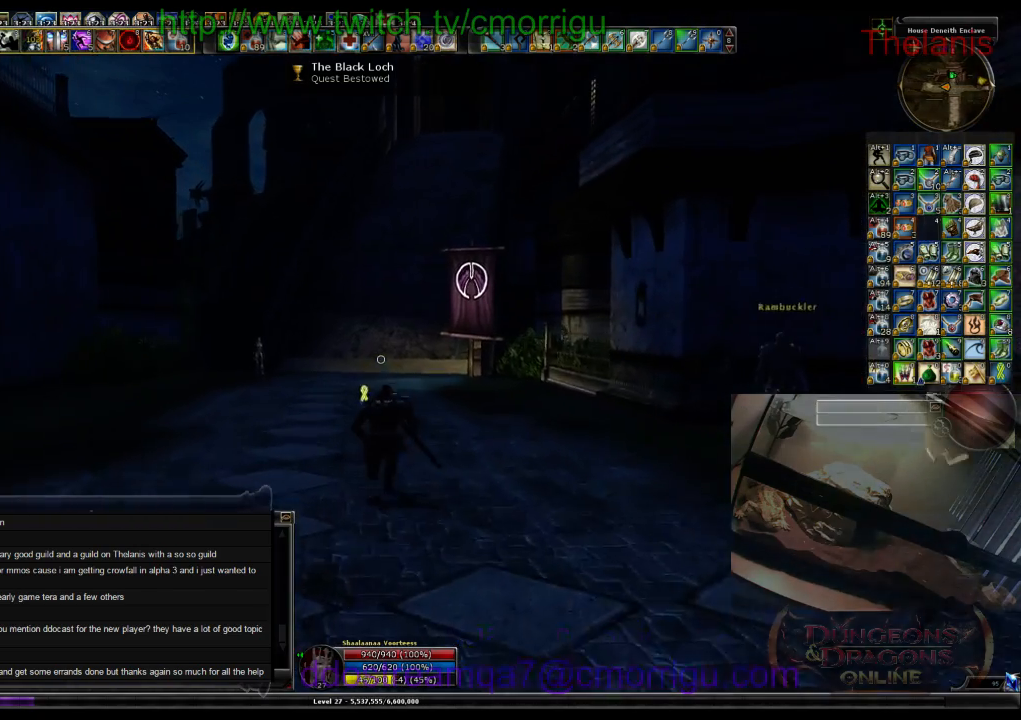
{"keys": ["w"], "events": []}